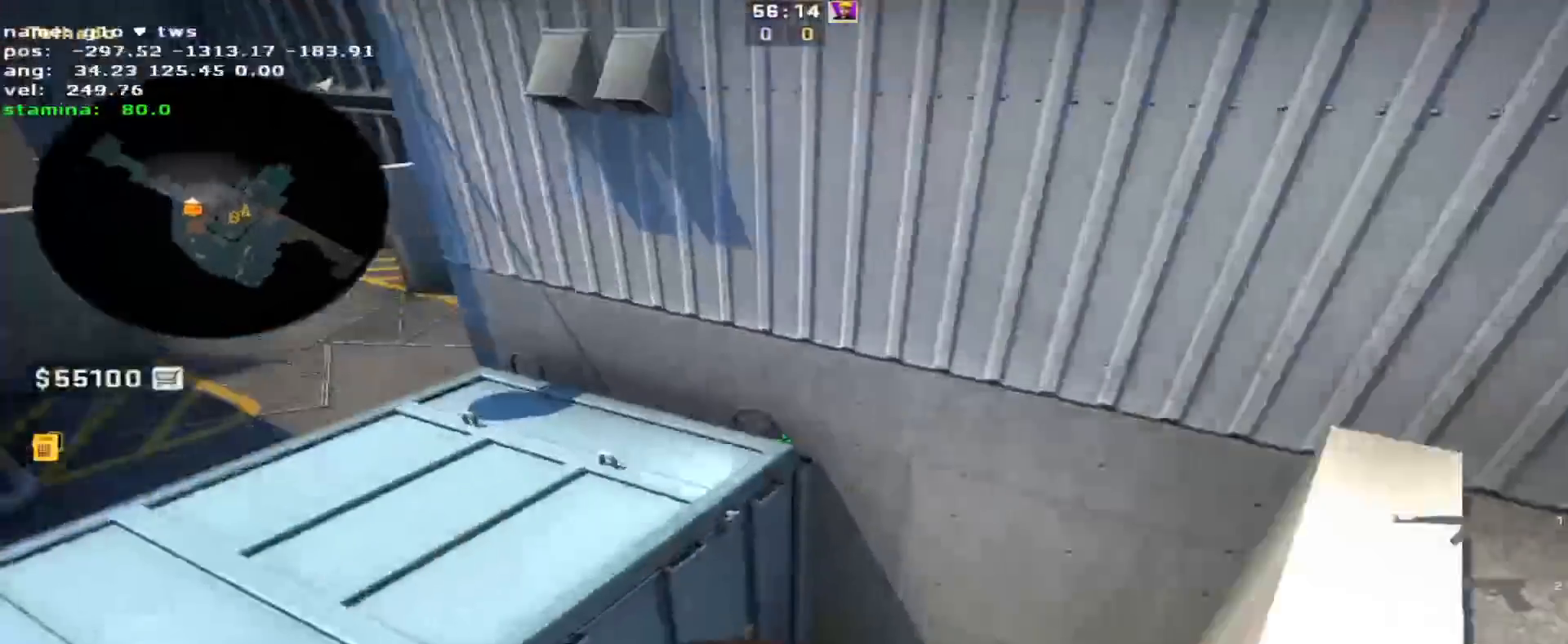
Gameplay with keyboard and mouse; each line is a JSON object with the keys held at the frame after it. "events" lists presses ("down") and releases ("up") of "1", "2", "3", "4", "5", "a", "alt", "c", "caps_lock", "ctrl", "d", "e", "f", "g", "q", "r", "s", "shift", "space", "t", "tab", "v", "w", "x" and "z" between this image and that frame as [ms after this image, input, new state], when the widget could be followed in between. No other keys are recorded. Mouse buttons are not recorded. Not read: mouse_move.
{"keys": ["a", "w"], "events": [[50, "a", "up"], [100, "a", "down"]]}
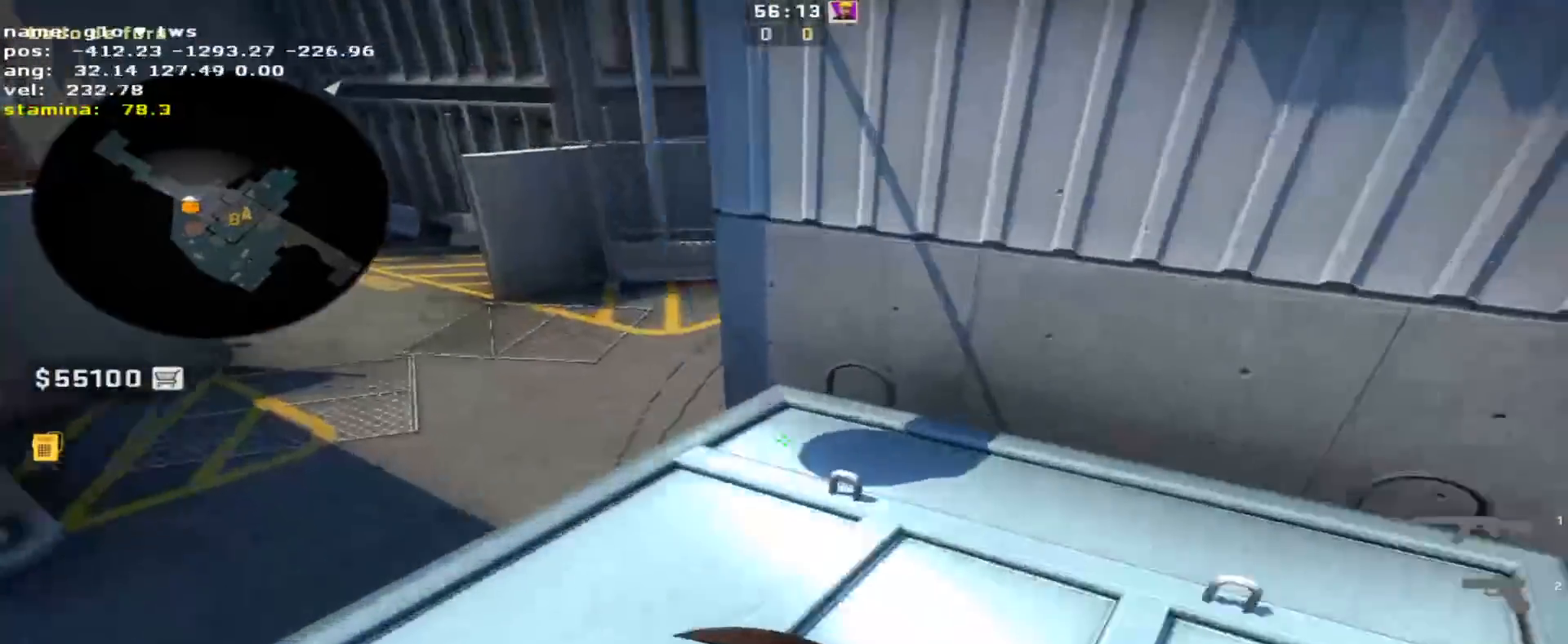
{"keys": [], "events": [[33, "a", "up"], [117, "f", "down"], [217, "f", "up"], [217, "w", "up"]]}
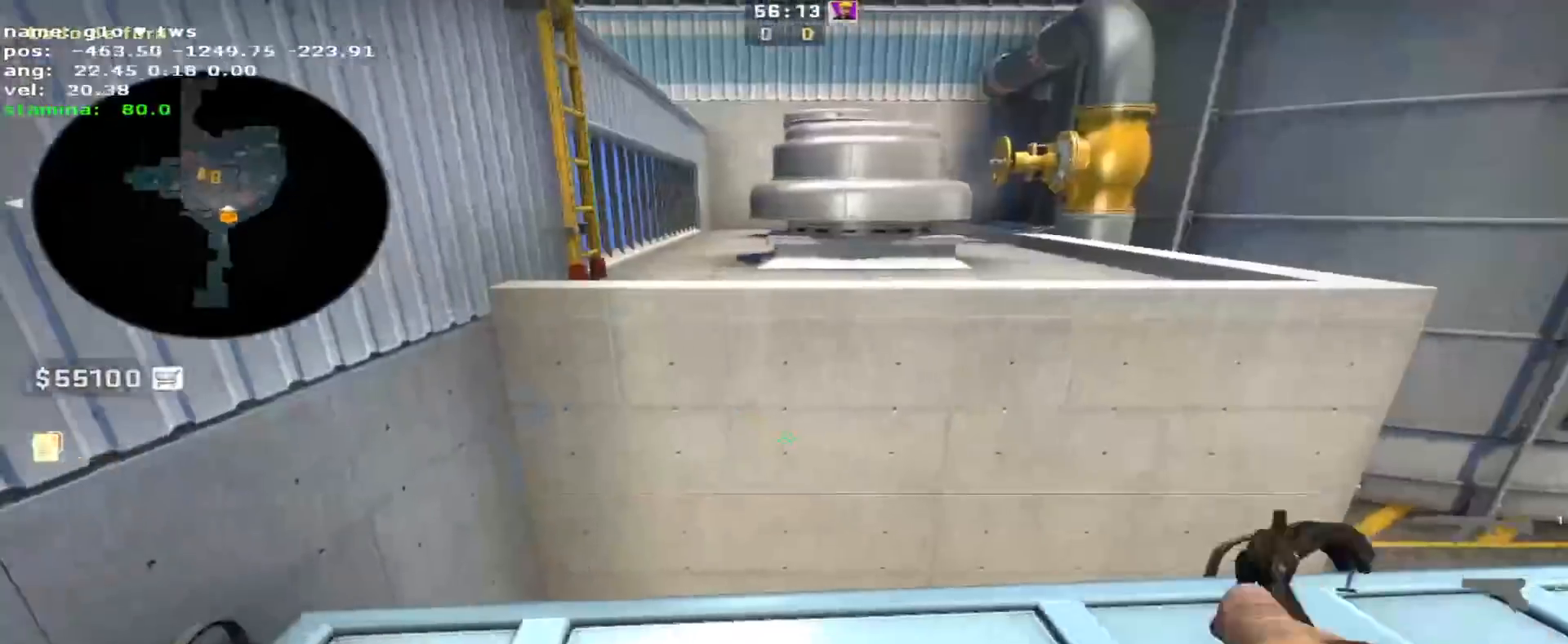
{"keys": ["w"], "events": [[317, "w", "down"]]}
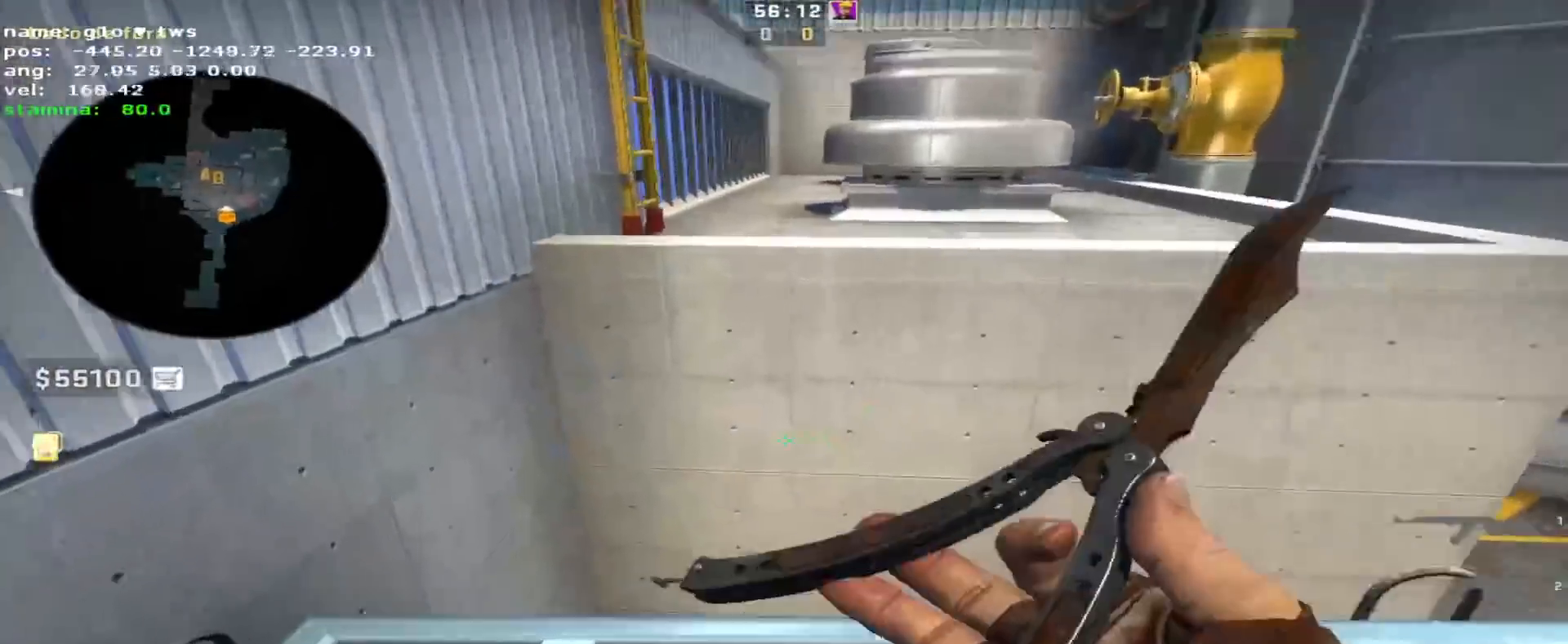
{"keys": ["d"], "events": [[150, "space", "down"], [250, "d", "down"], [283, "space", "up"], [283, "w", "up"]]}
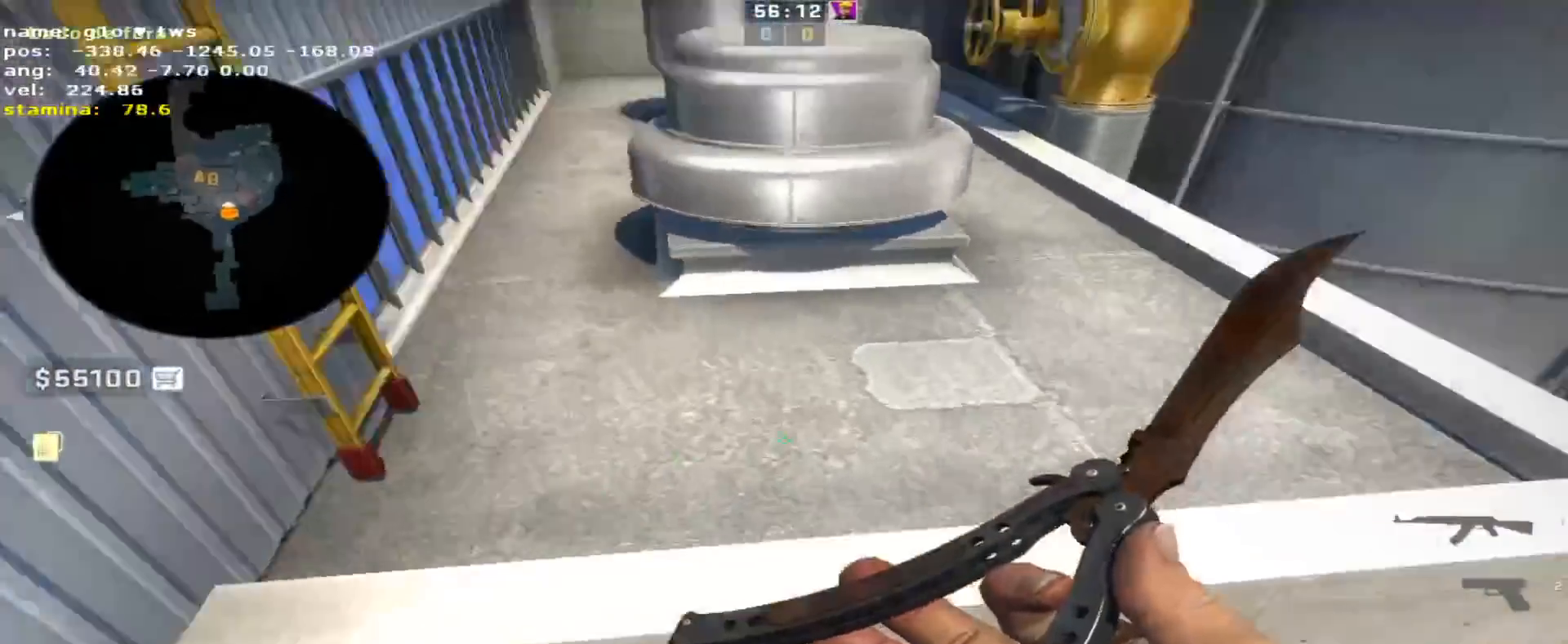
{"keys": ["a", "space"], "events": [[117, "w", "down"], [167, "d", "up"], [450, "space", "down"], [500, "a", "down"], [500, "w", "up"]]}
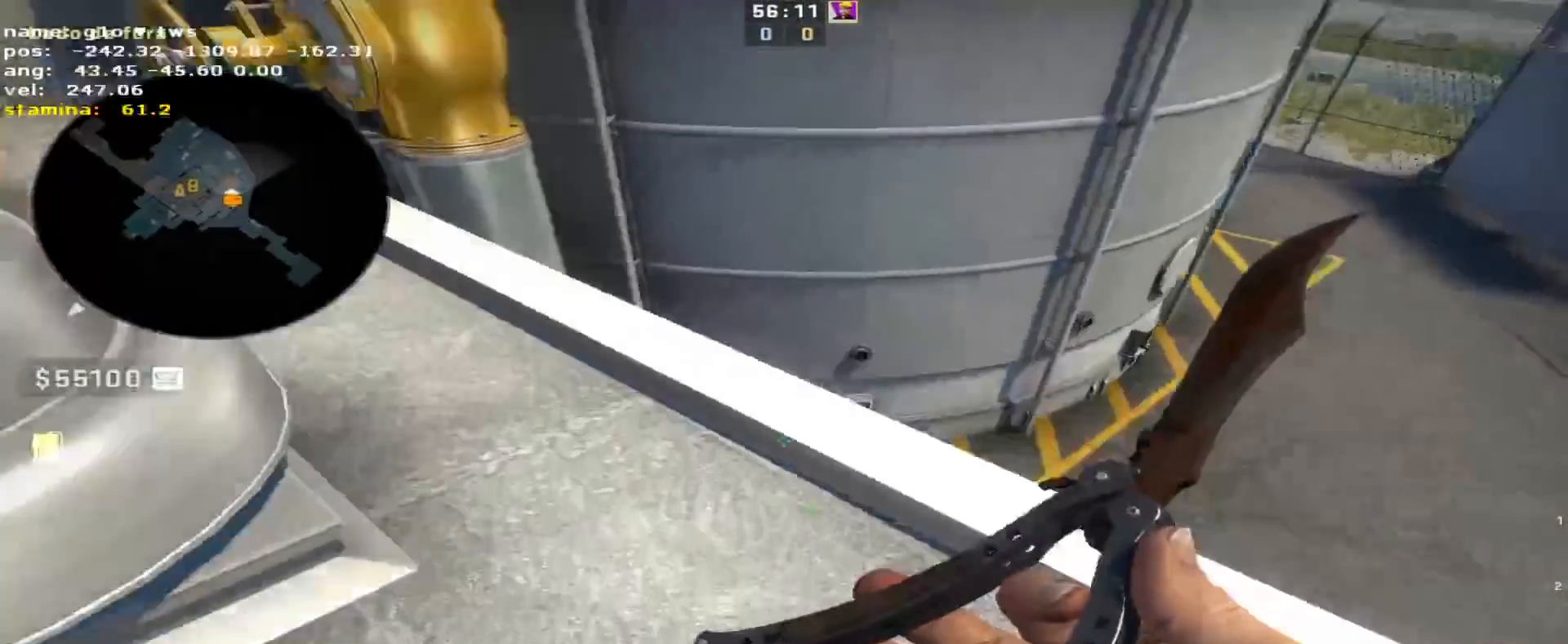
{"keys": ["w"], "events": [[50, "space", "up"], [400, "w", "down"], [467, "a", "up"]]}
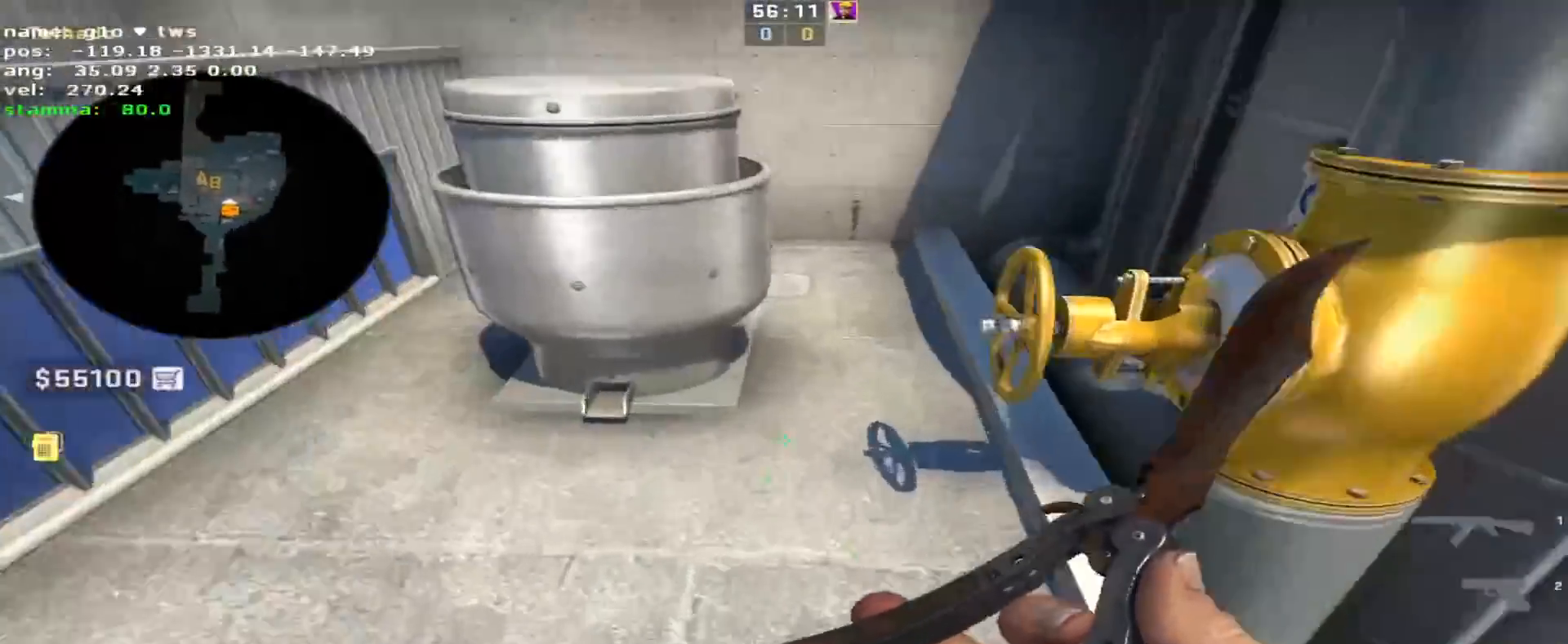
{"keys": ["d"], "events": [[150, "d", "down"], [150, "space", "down"], [250, "space", "up"], [250, "w", "up"]]}
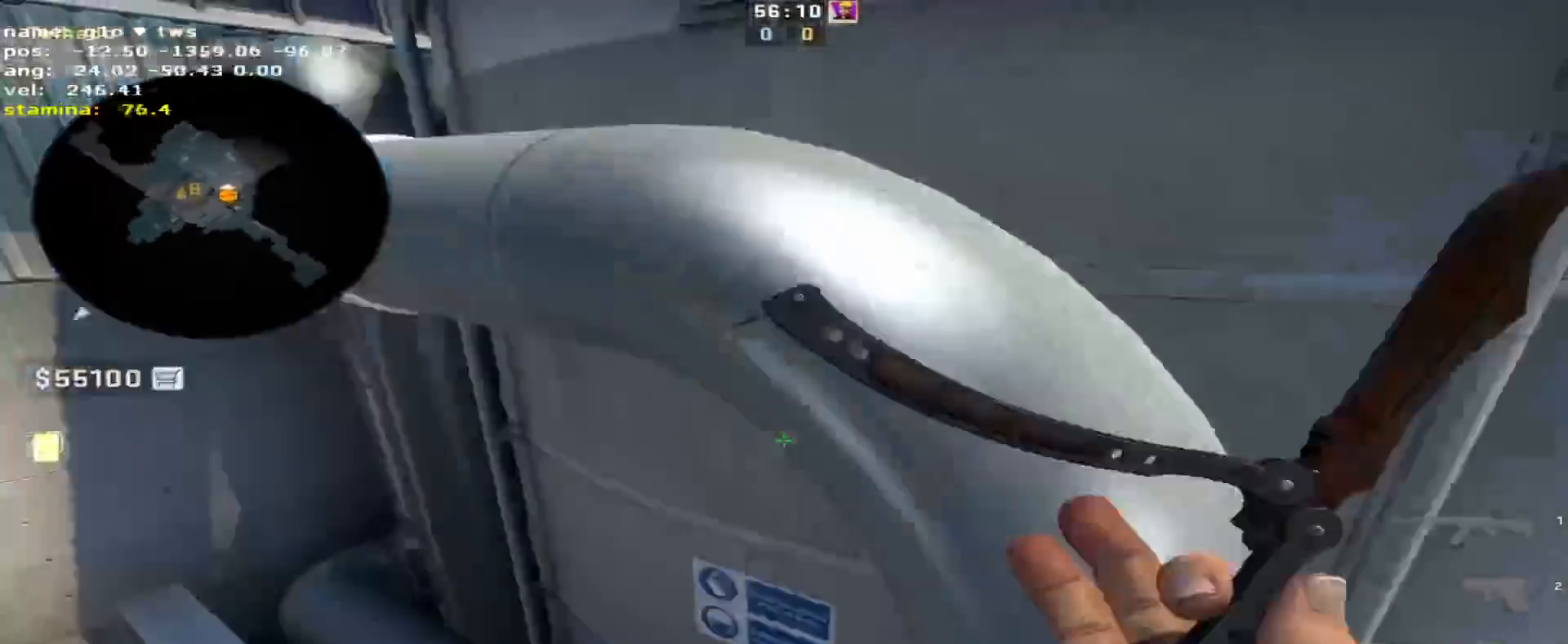
{"keys": ["ctrl", "d", "space", "w"], "events": [[167, "w", "down"], [250, "d", "up"], [350, "space", "down"], [450, "ctrl", "down"], [483, "d", "down"]]}
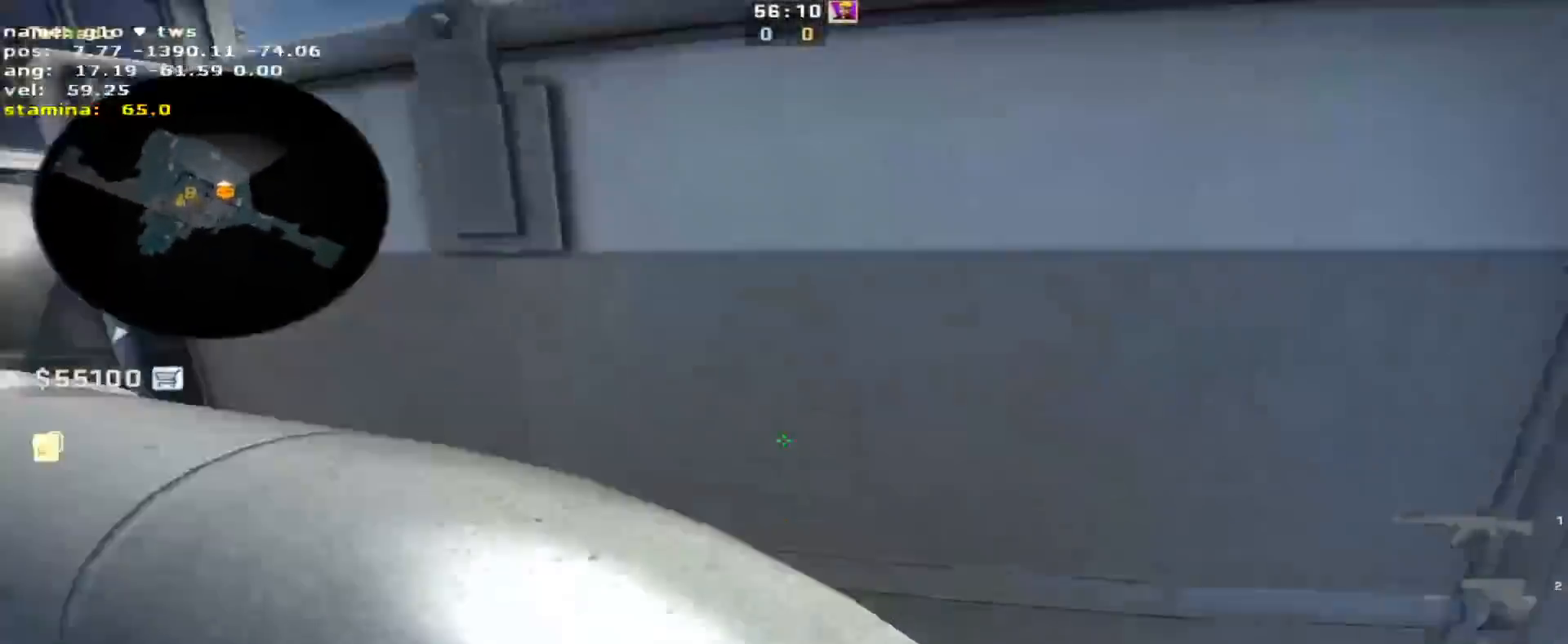
{"keys": ["w"], "events": [[33, "space", "up"], [233, "d", "up"], [367, "ctrl", "up"]]}
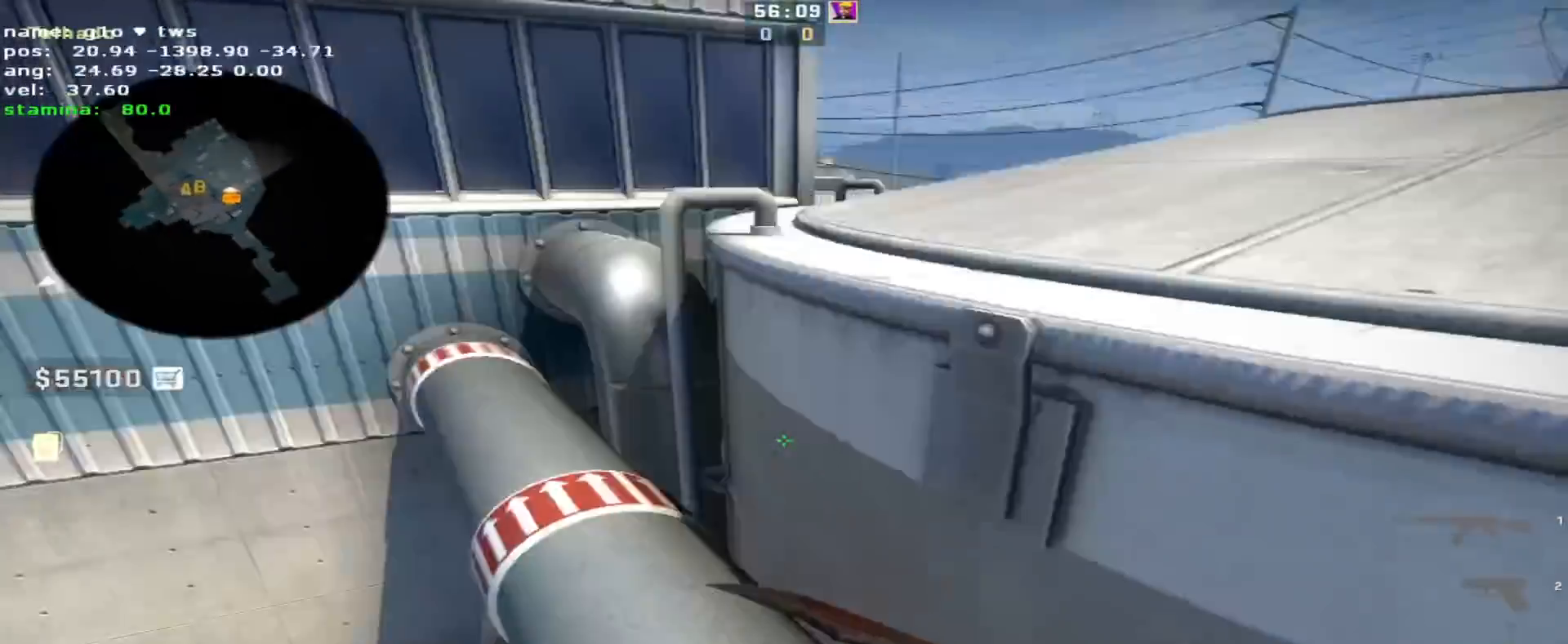
{"keys": ["d", "w"], "events": [[200, "d", "down"], [200, "space", "down"], [300, "space", "up"], [300, "w", "up"], [483, "w", "down"]]}
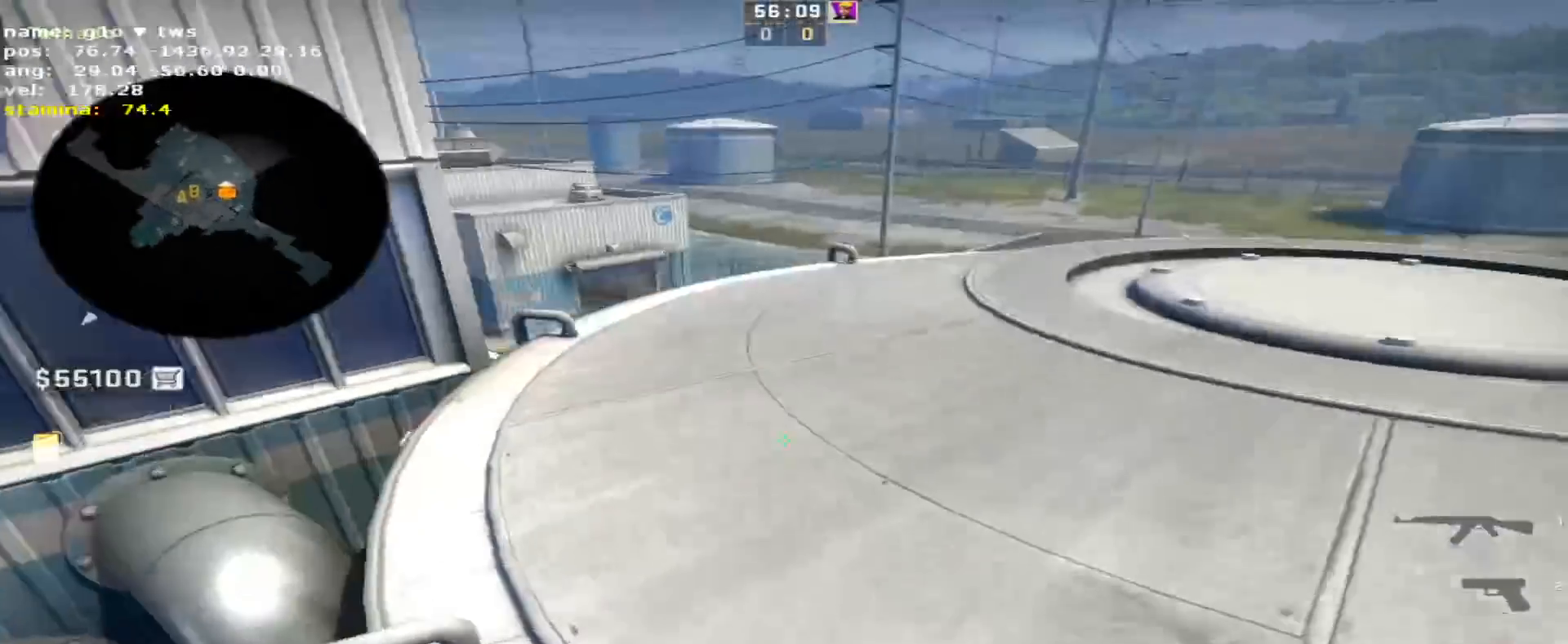
{"keys": ["w"], "events": [[33, "d", "up"], [317, "d", "down"], [500, "d", "up"]]}
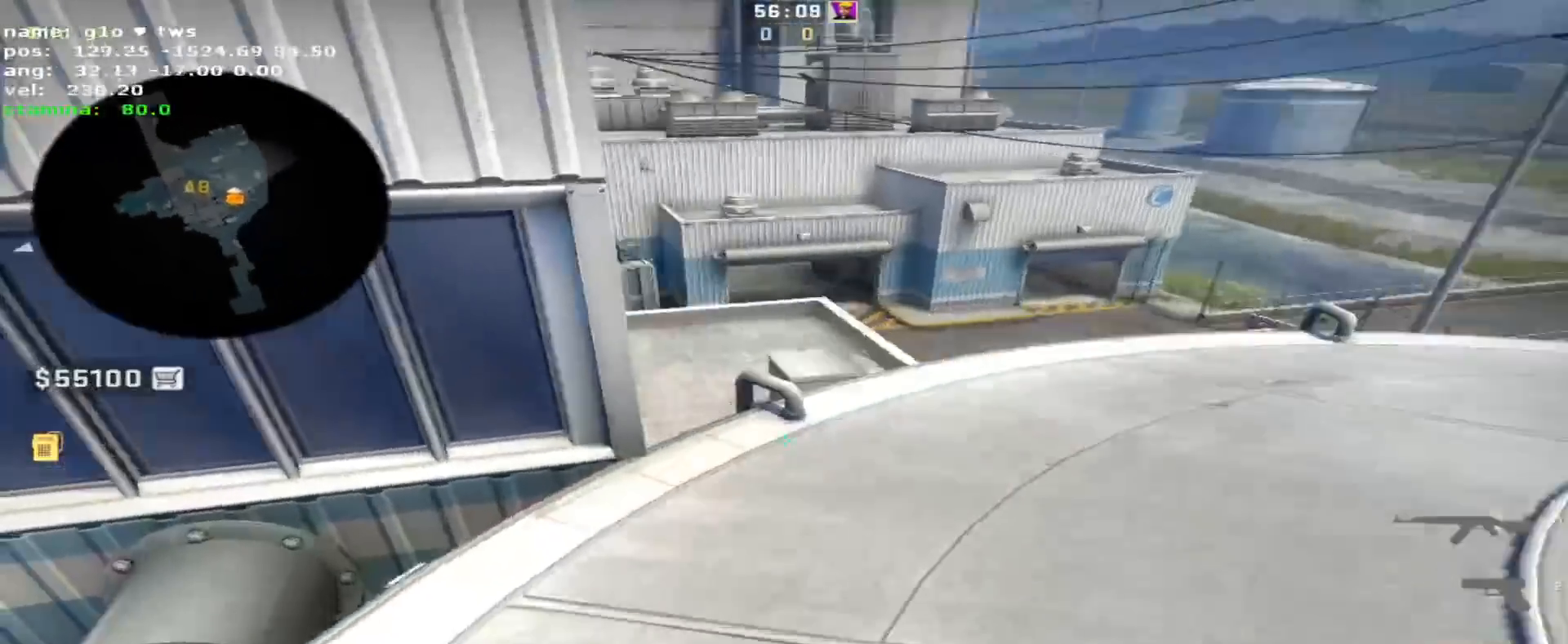
{"keys": ["w"], "events": []}
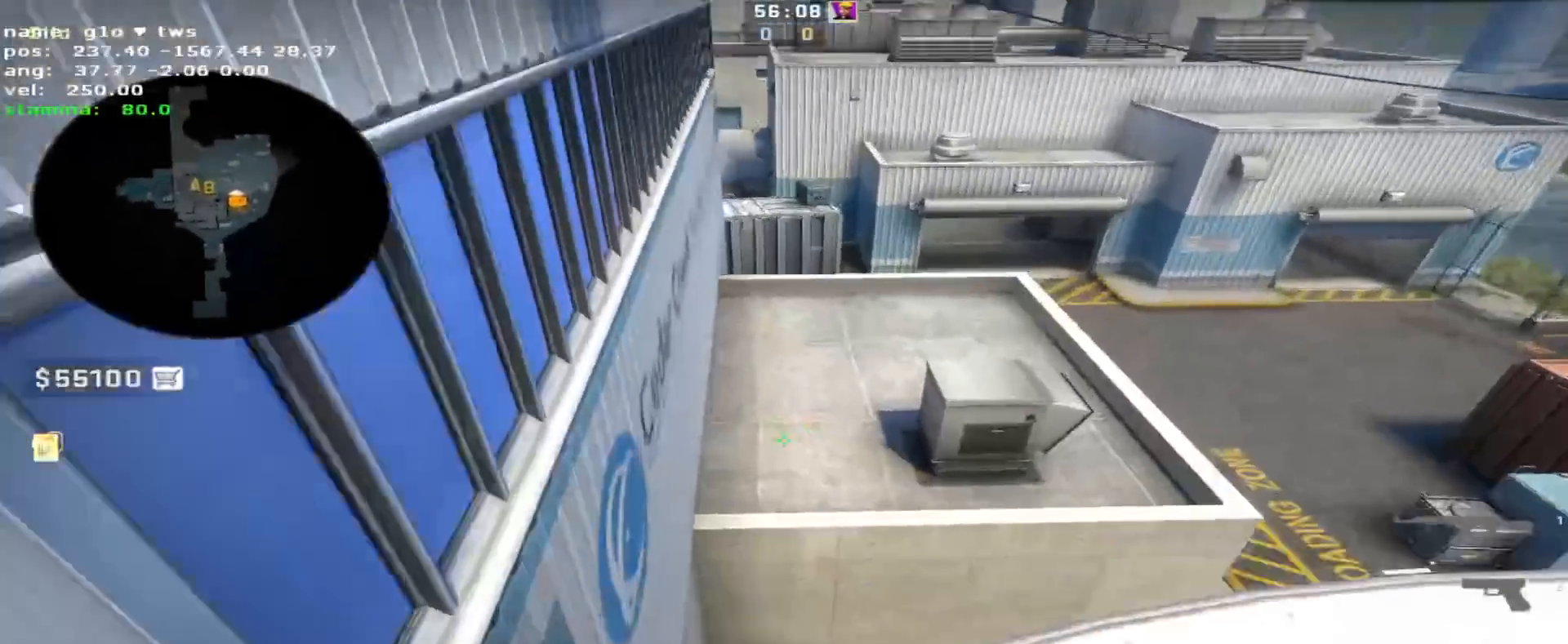
{"keys": ["w"], "events": []}
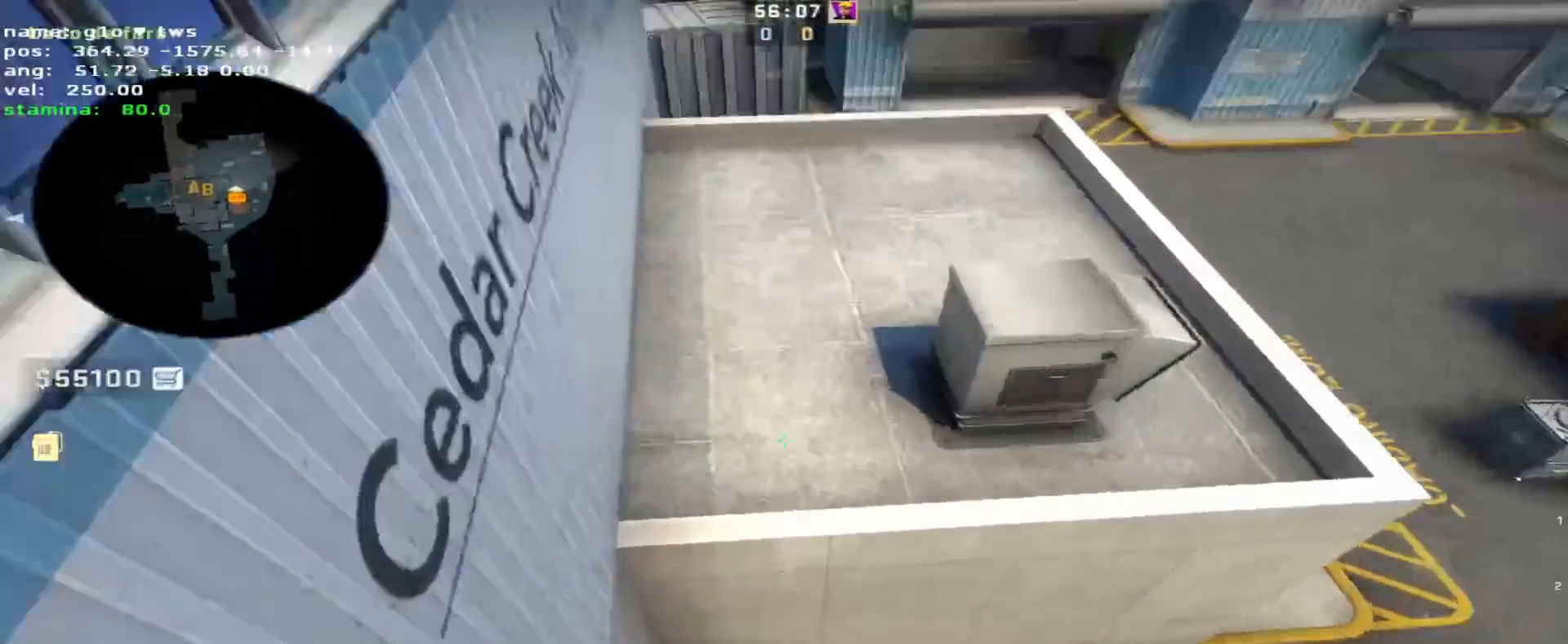
{"keys": ["w"], "events": []}
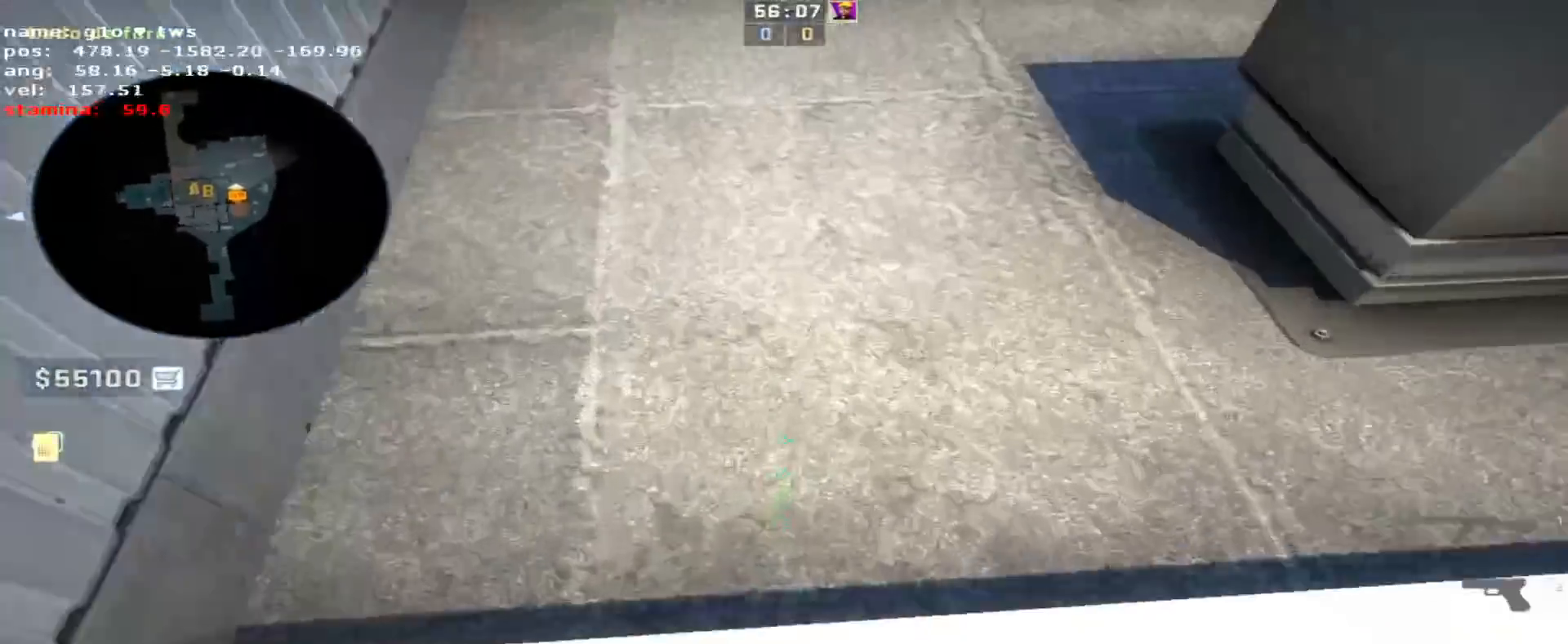
{"keys": [], "events": [[467, "w", "up"]]}
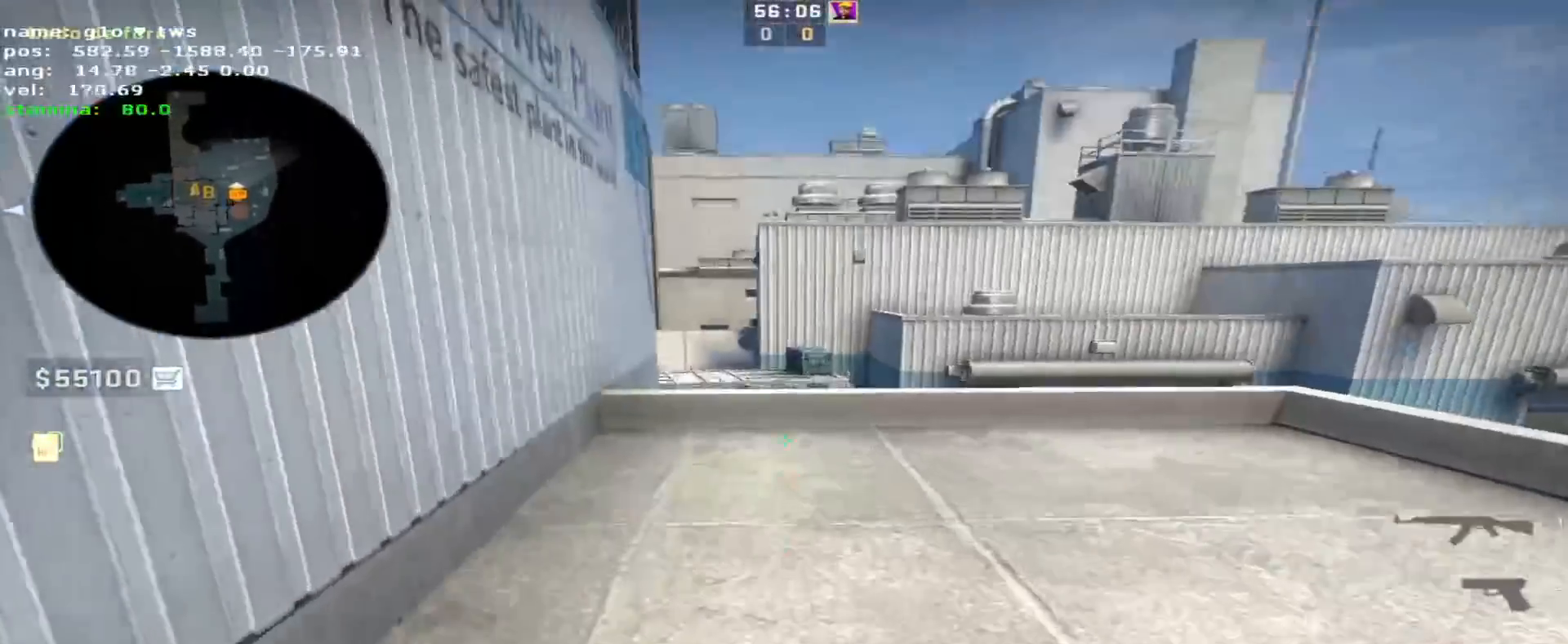
{"keys": ["s"], "events": [[117, "s", "down"], [250, "v", "down"], [383, "v", "up"]]}
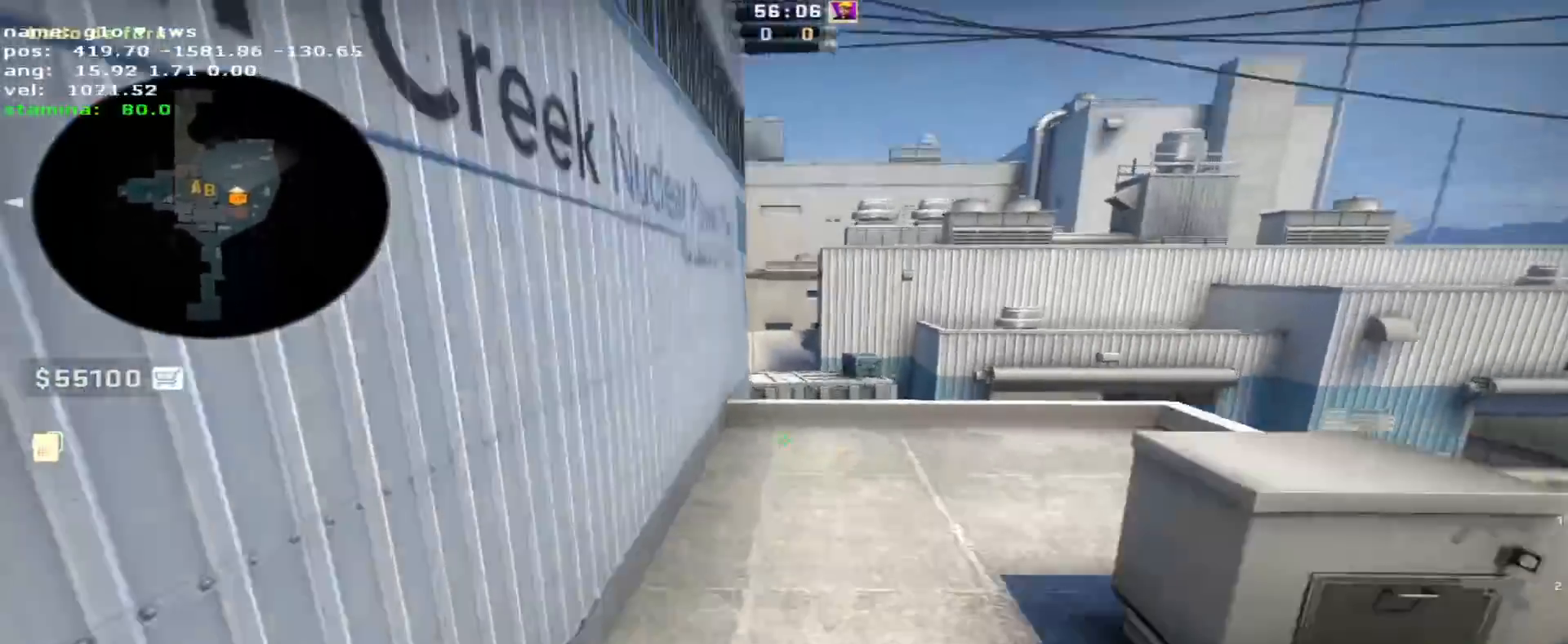
{"keys": ["w"], "events": [[117, "a", "down"], [217, "s", "up"], [317, "a", "up"], [500, "w", "down"]]}
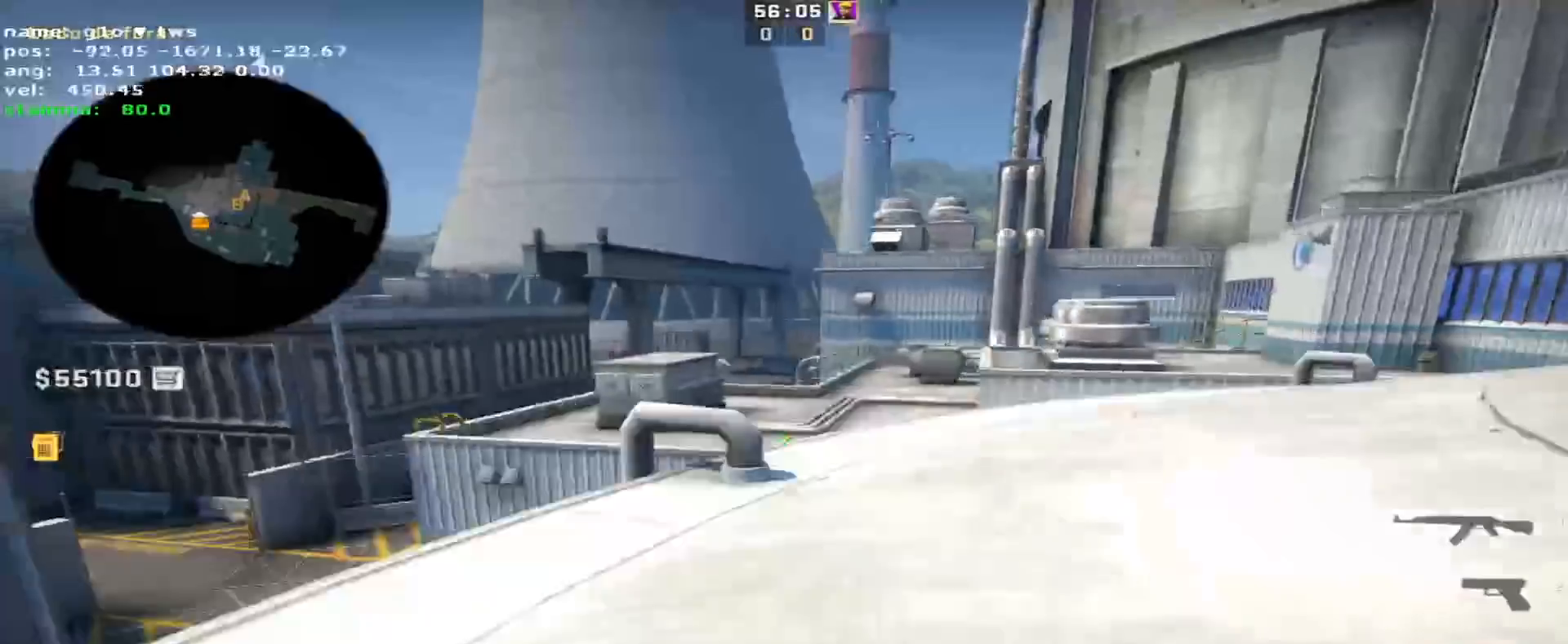
{"keys": [], "events": [[183, "w", "up"]]}
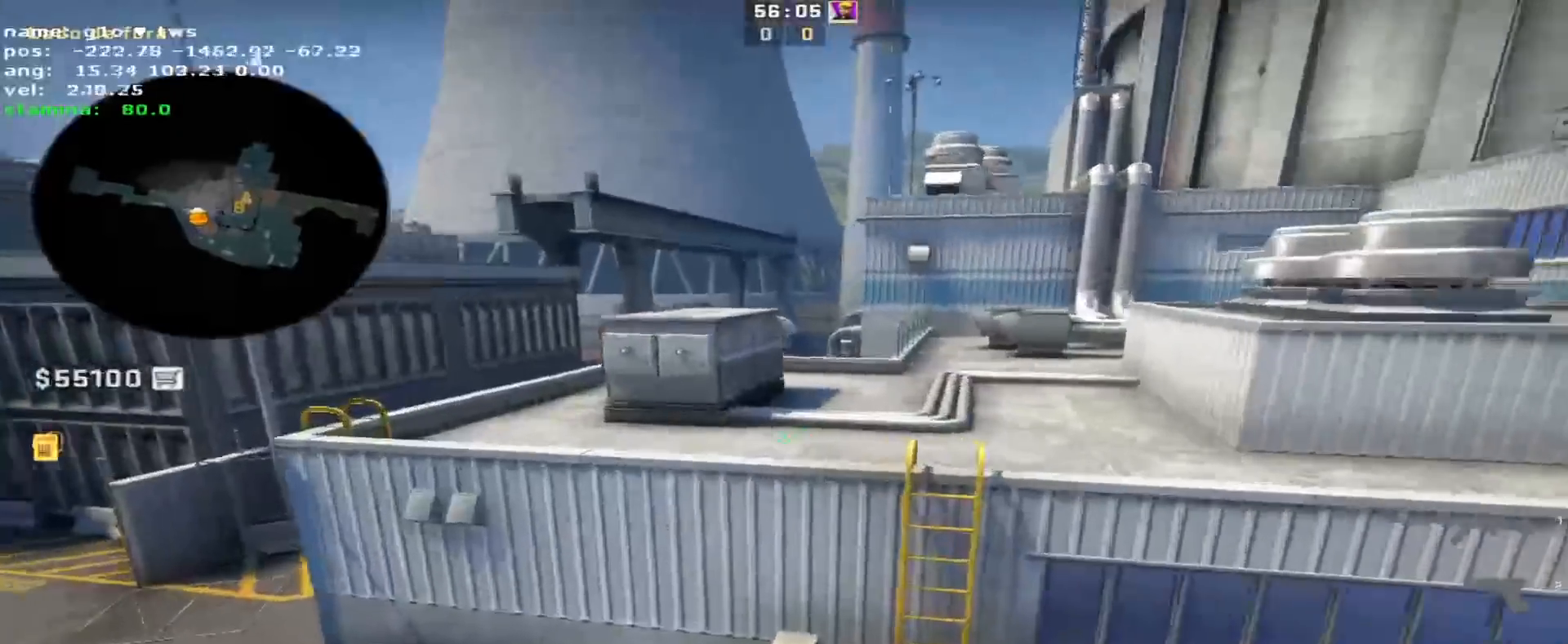
{"keys": ["q"], "events": [[17, "w", "down"], [100, "a", "down"], [100, "w", "up"], [150, "w", "down"], [250, "a", "up"], [250, "w", "up"], [383, "v", "down"], [483, "q", "down"], [483, "v", "up"]]}
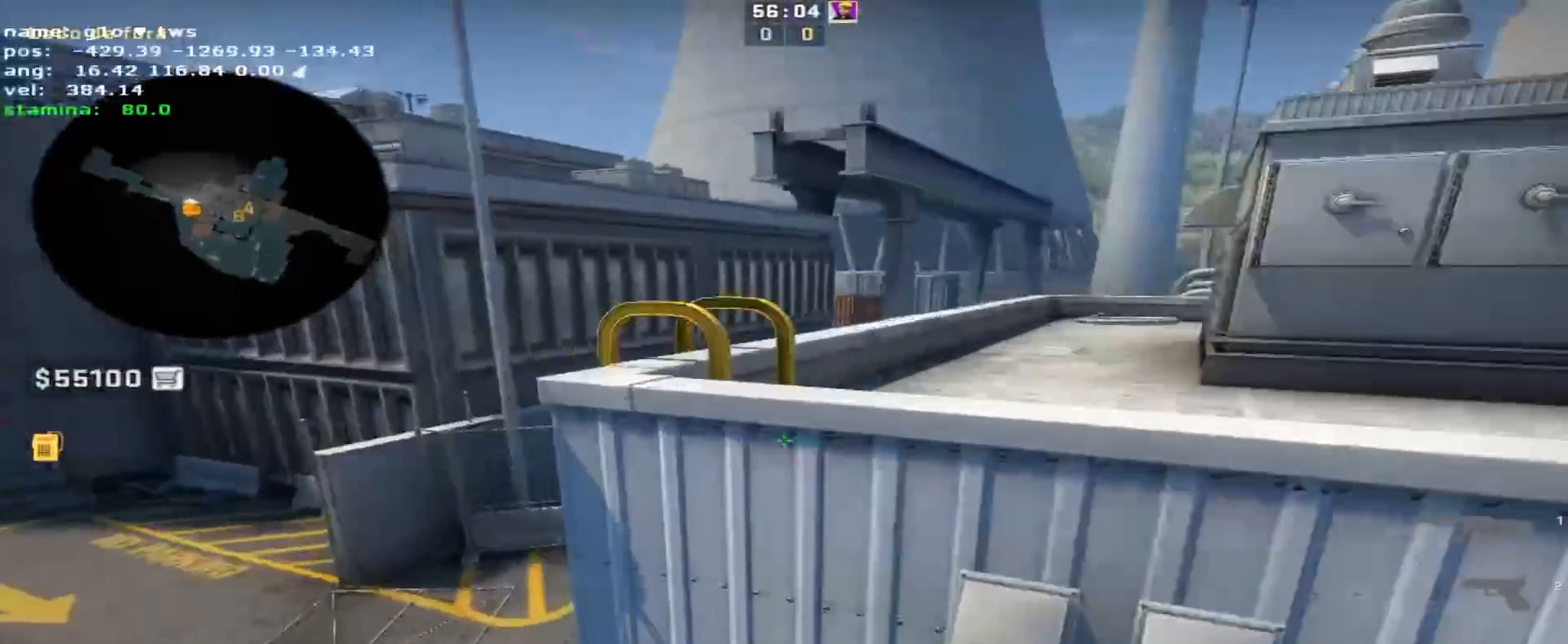
{"keys": [], "events": [[117, "d", "down"], [117, "q", "up"], [167, "q", "down"], [167, "s", "down"], [267, "s", "up"], [300, "q", "up"], [400, "d", "up"]]}
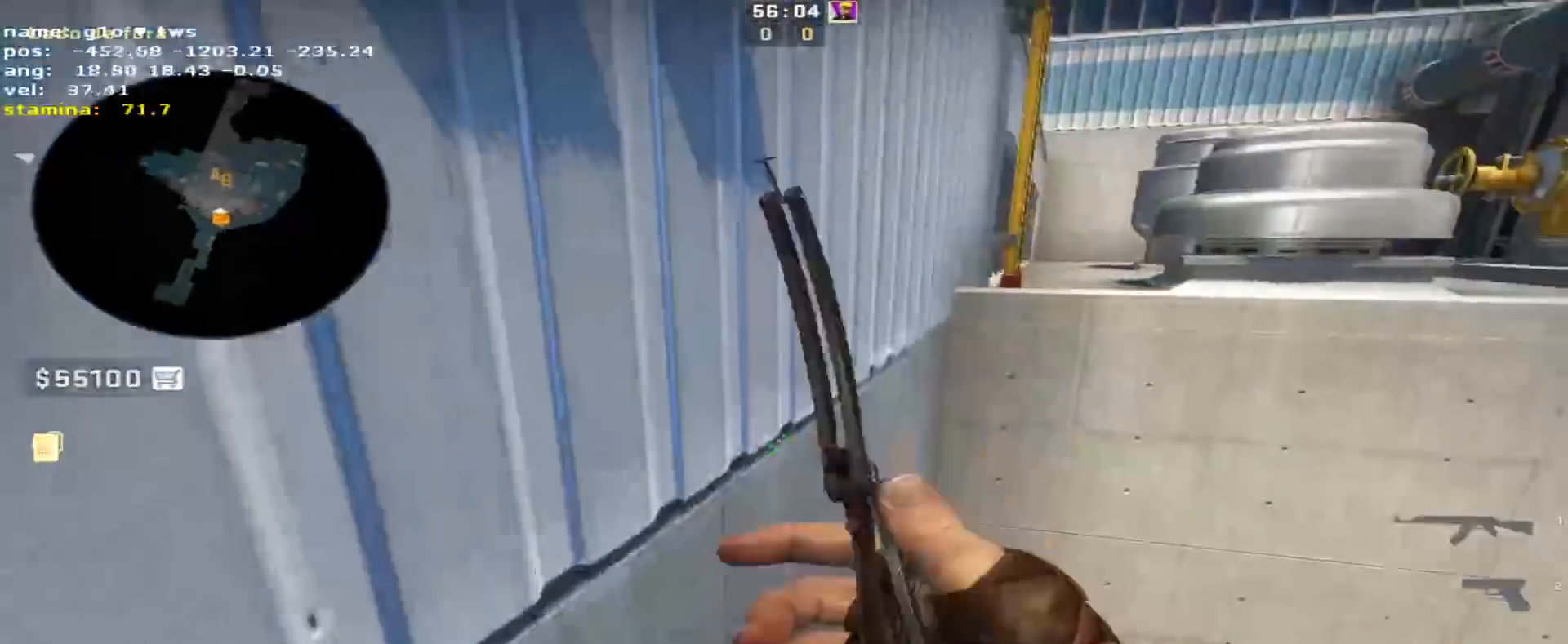
{"keys": [], "events": [[183, "d", "down"], [183, "s", "down"], [317, "s", "up"], [367, "d", "up"]]}
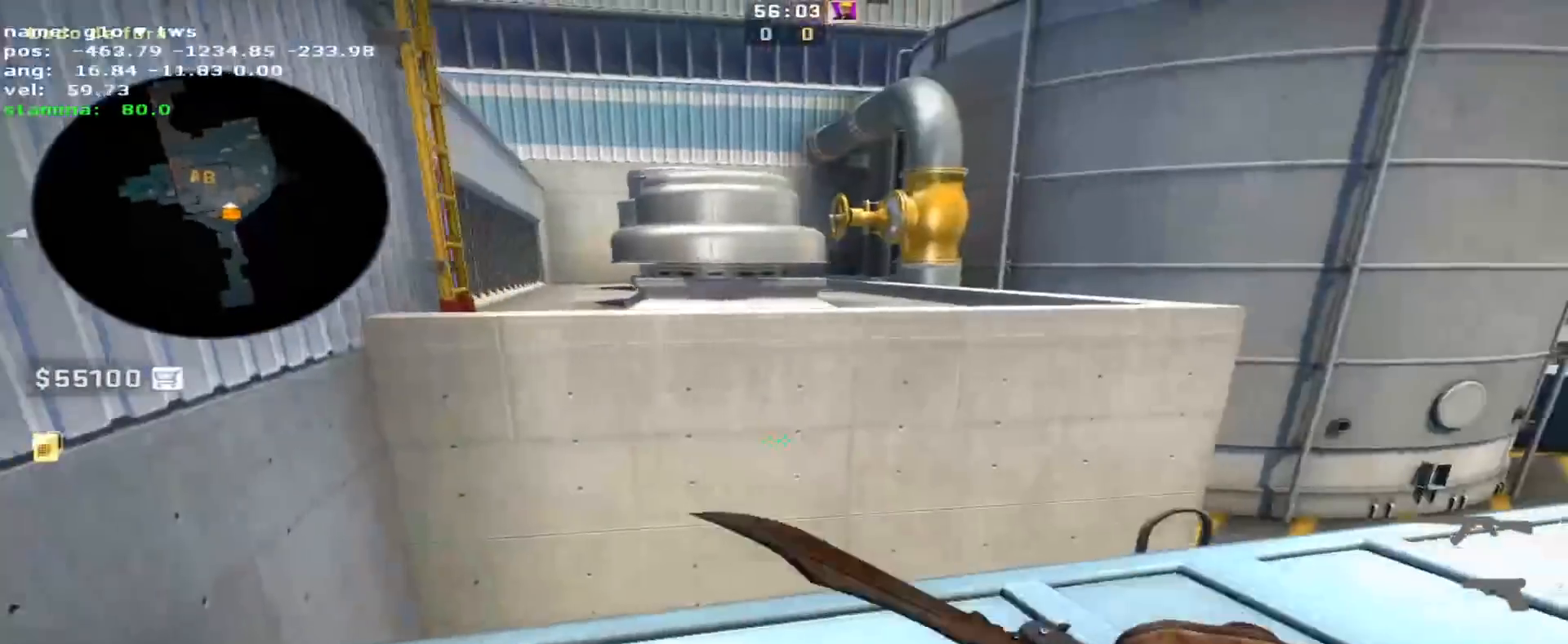
{"keys": ["q"], "events": [[250, "f", "down"], [333, "f", "up"], [483, "q", "down"]]}
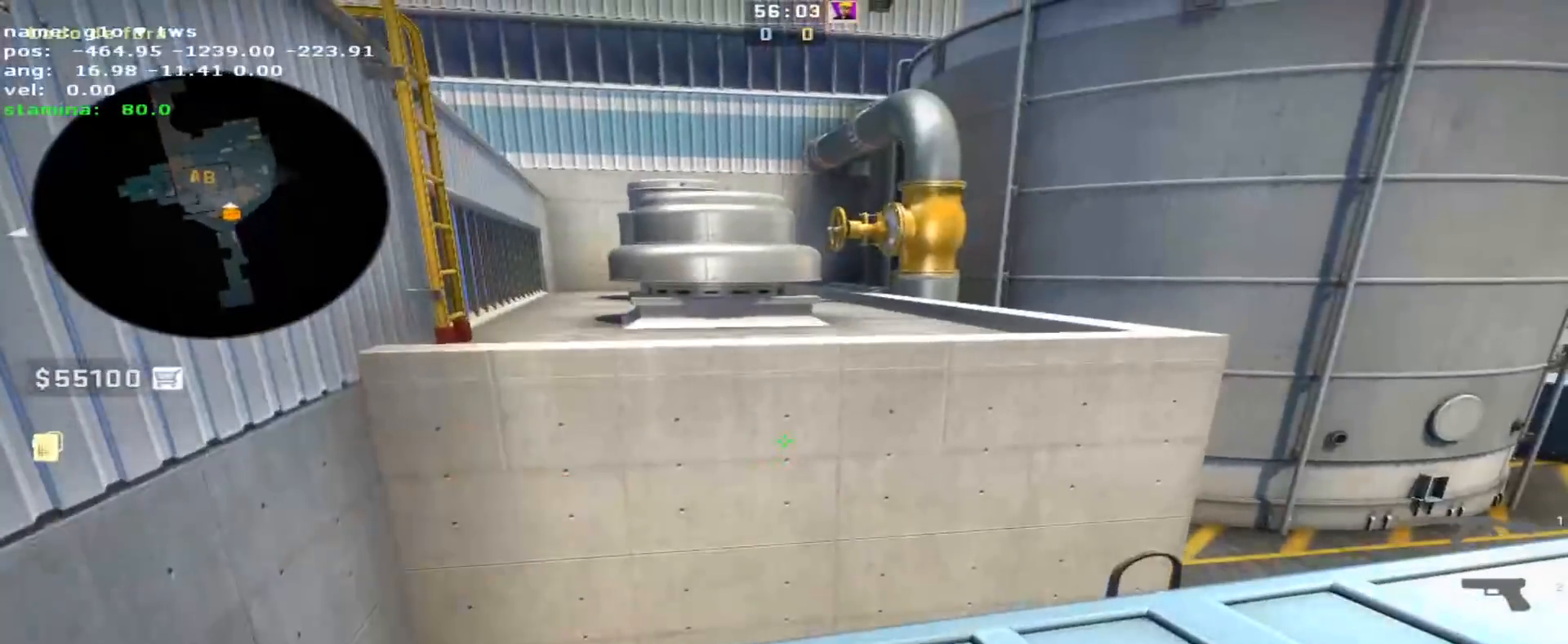
{"keys": [], "events": [[33, "q", "up"], [117, "q", "down"], [217, "q", "up"]]}
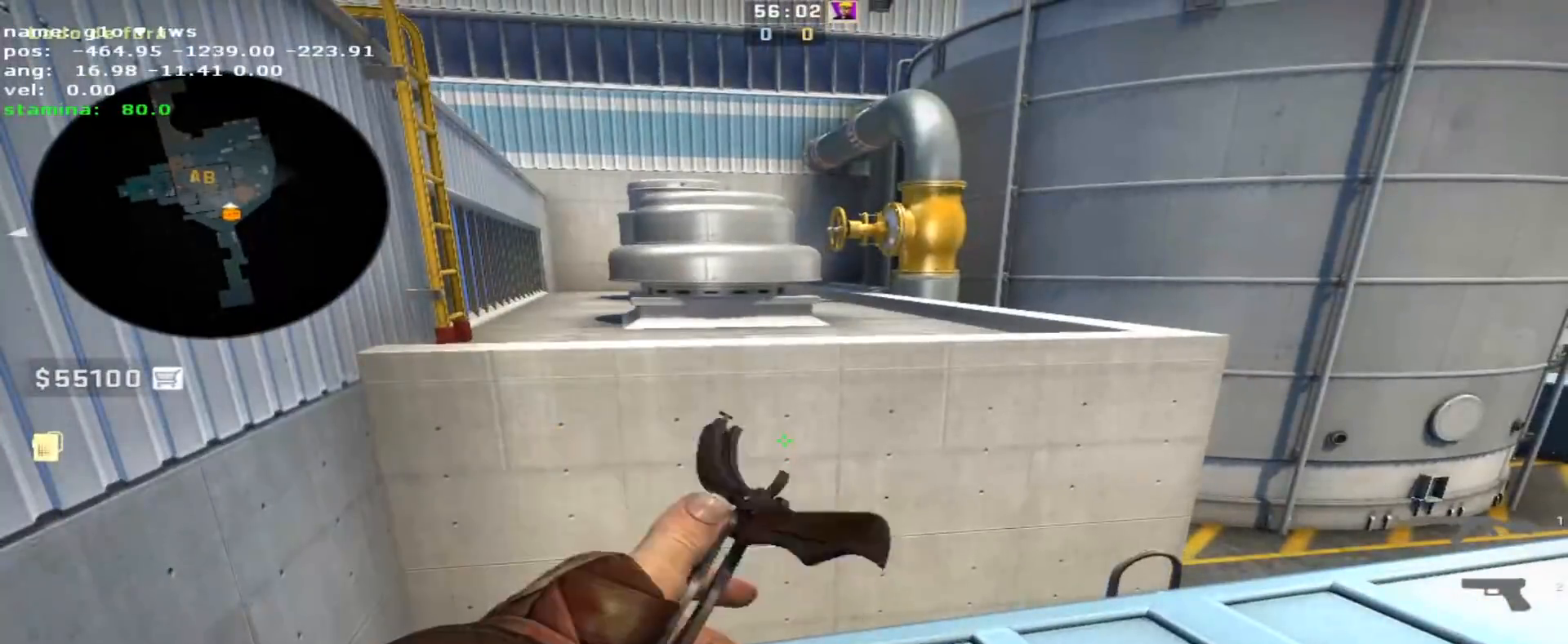
{"keys": [], "events": [[317, "q", "down"], [417, "q", "up"]]}
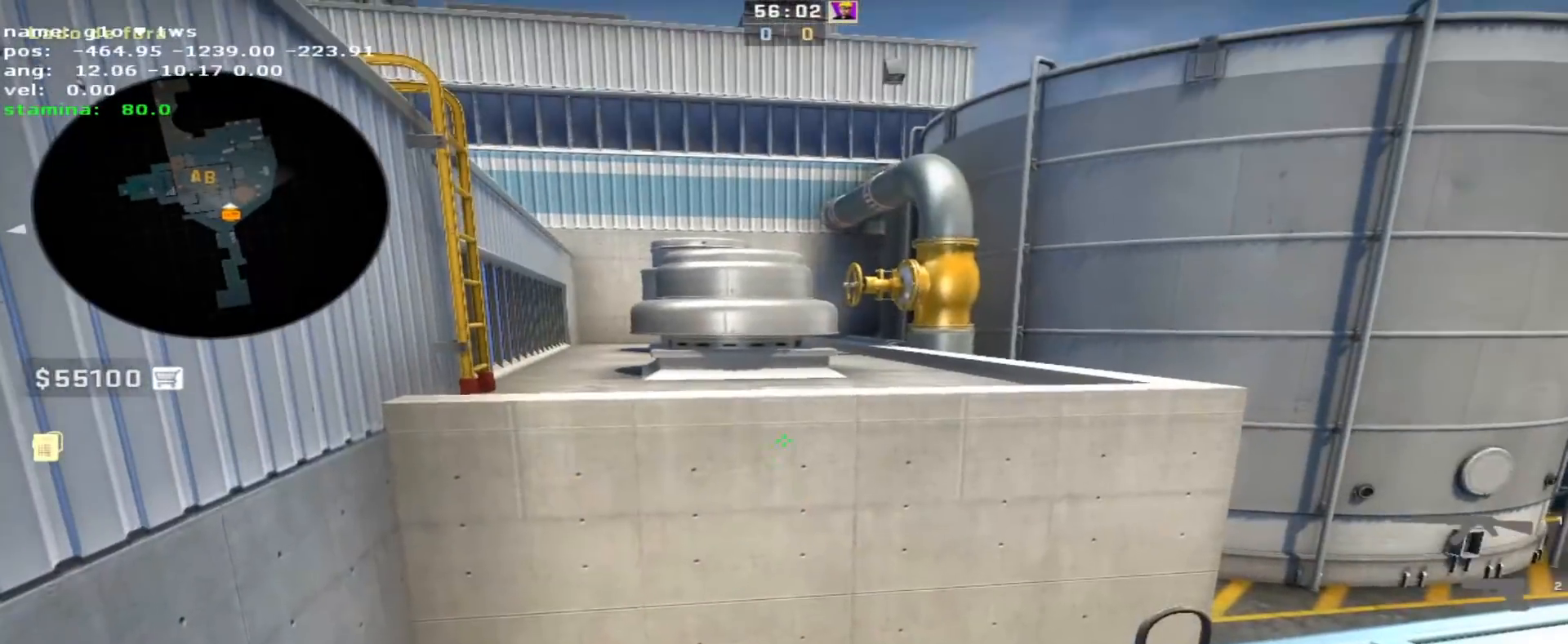
{"keys": [], "events": [[17, "q", "down"], [150, "q", "up"]]}
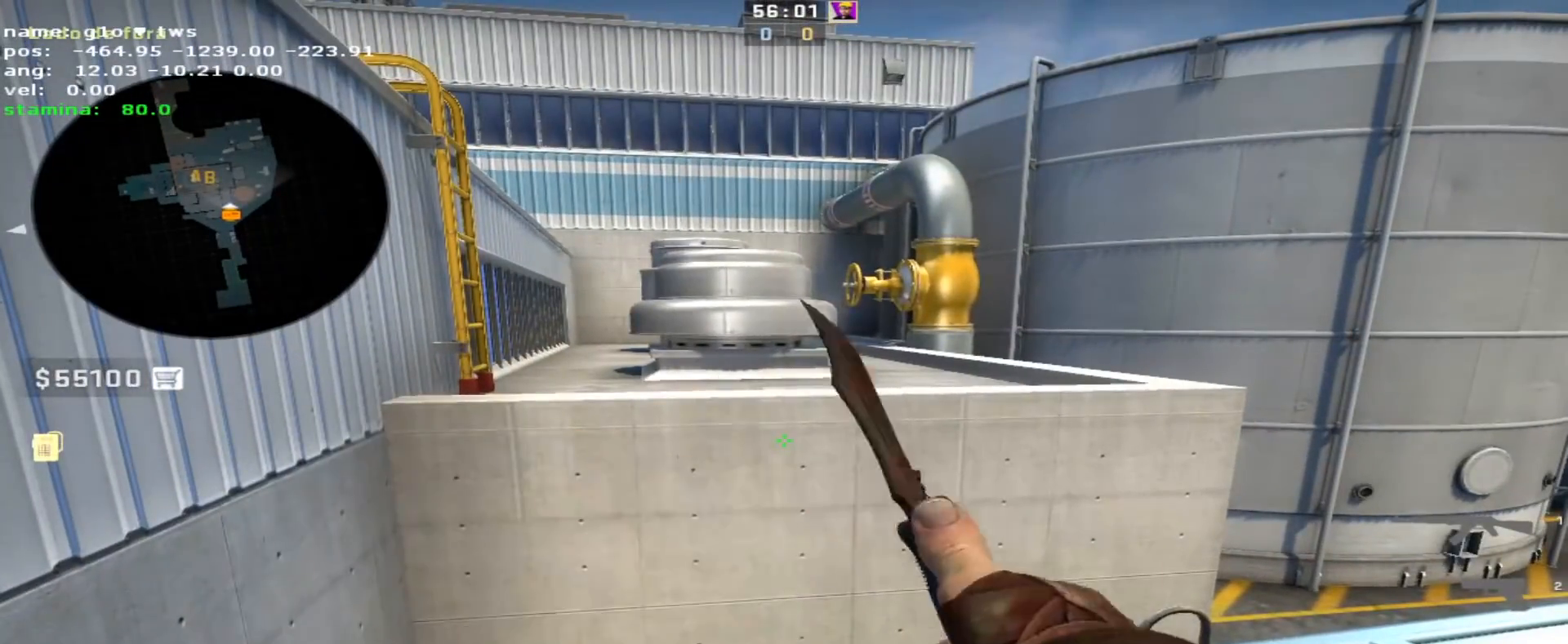
{"keys": ["q"], "events": [[283, "q", "down"]]}
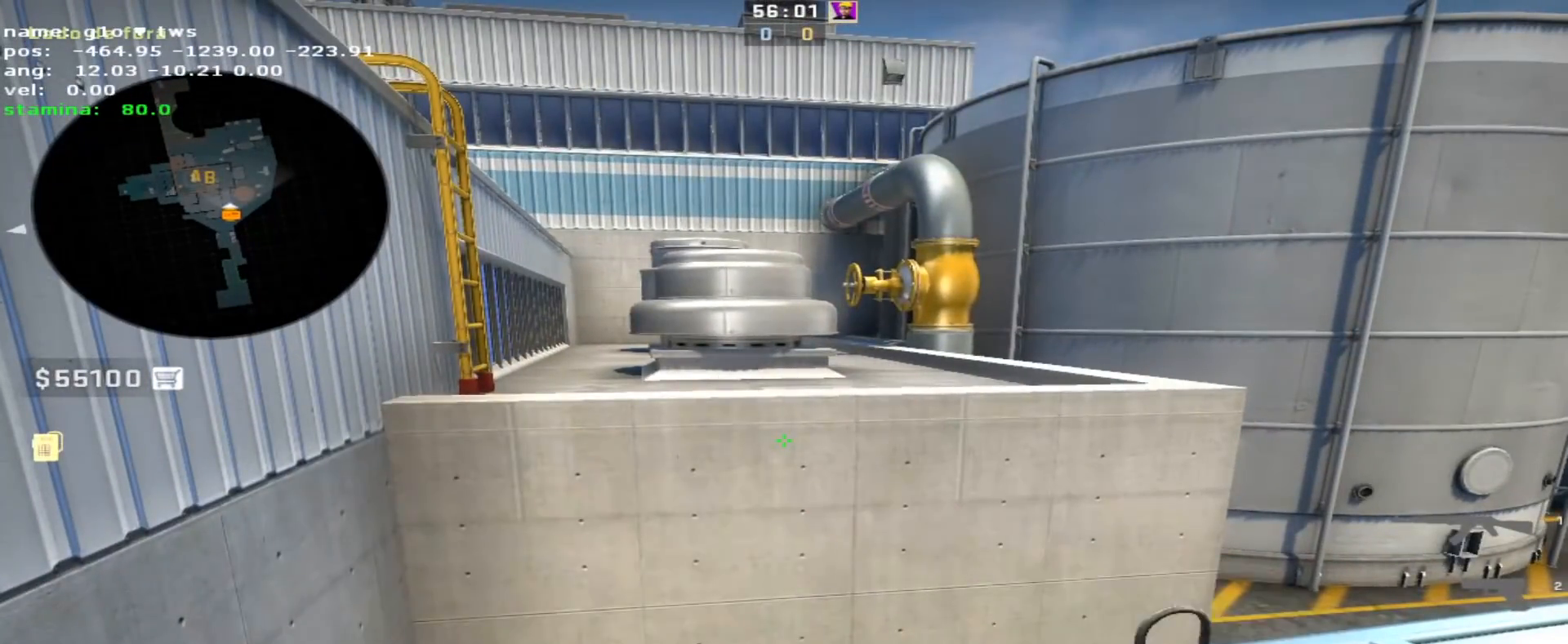
{"keys": [], "events": [[167, "q", "up"]]}
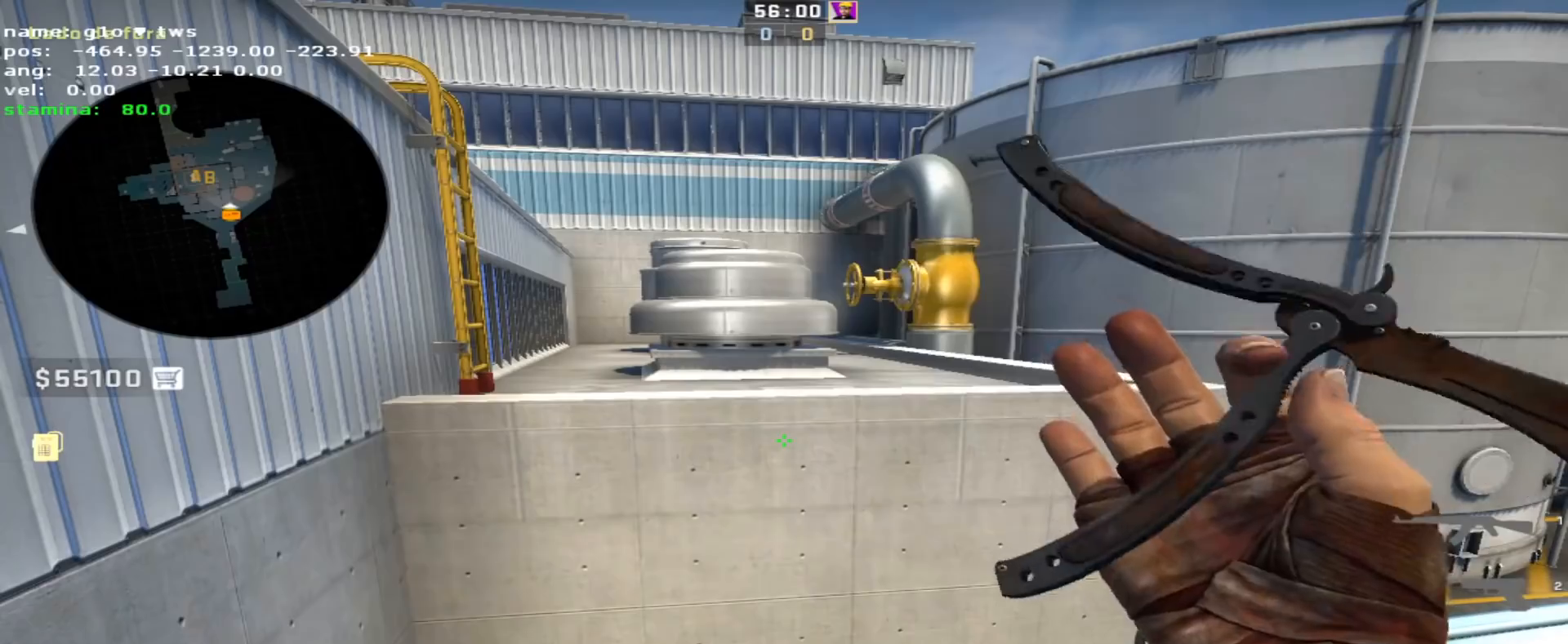
{"keys": [], "events": [[183, "q", "down"], [267, "q", "up"], [367, "q", "down"], [500, "q", "up"]]}
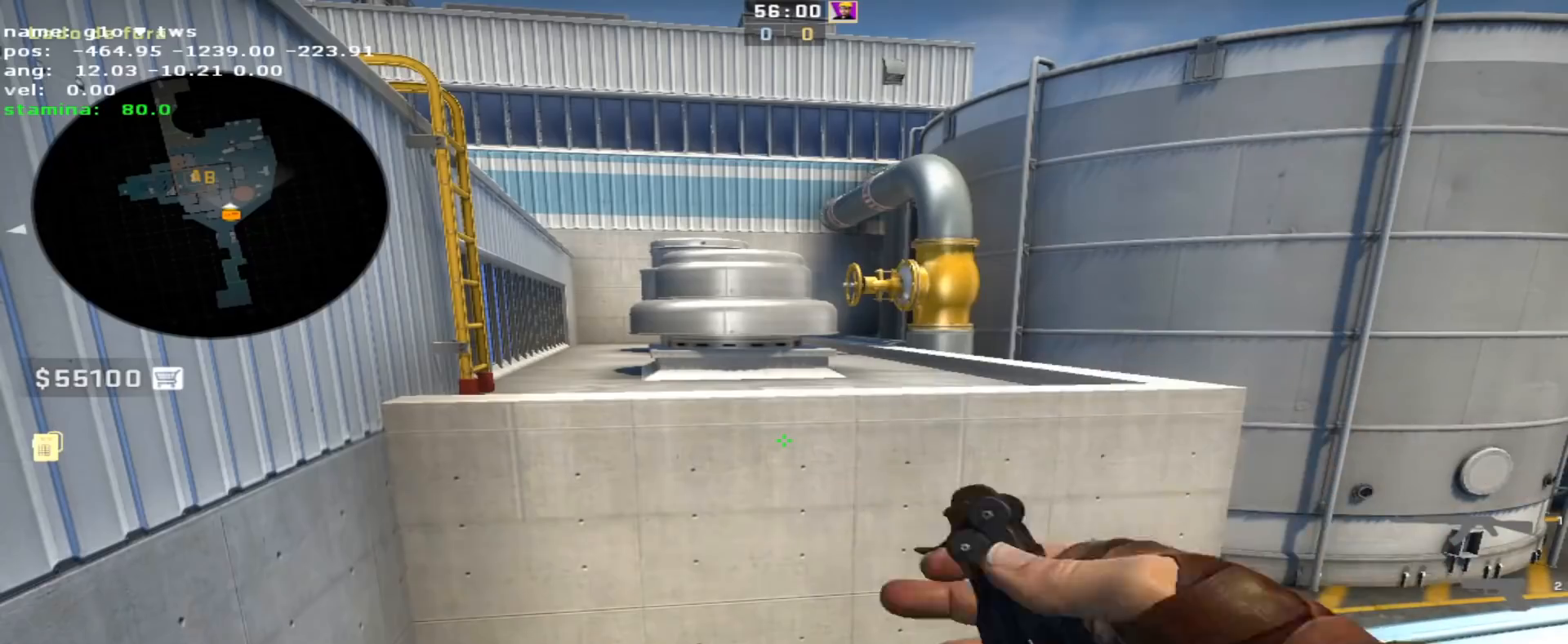
{"keys": [], "events": []}